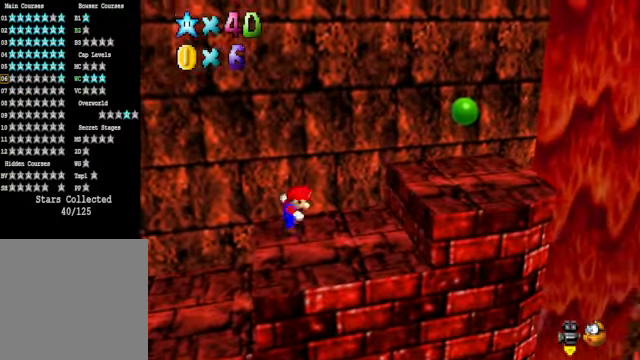
Gameplay with a controller (Xbox layout); each line is a JSON object with the inputs held at the frame after it. "events" lists button and stick changes between this image and that frame as [ms after this image, input, new state], when the widget could be followed in between.
{"buttons": [], "left_stick": "left", "right_stick": "center", "events": [[301, "left_stick", "left"], [435, "A", "up"]]}
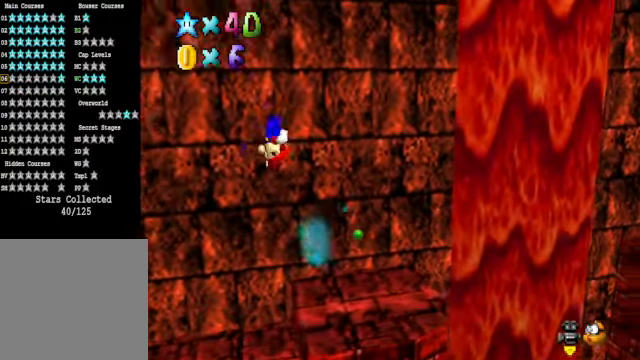
{"buttons": [], "left_stick": "right", "right_stick": "center", "events": [[201, "left_stick", "center"], [301, "left_stick", "right"]]}
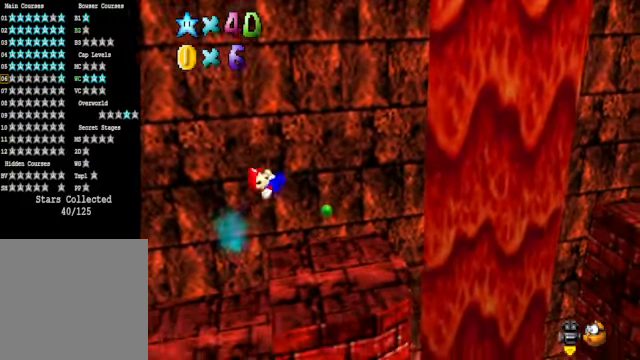
{"buttons": ["L2"], "left_stick": "right", "right_stick": "center", "events": [[468, "L2", "down"]]}
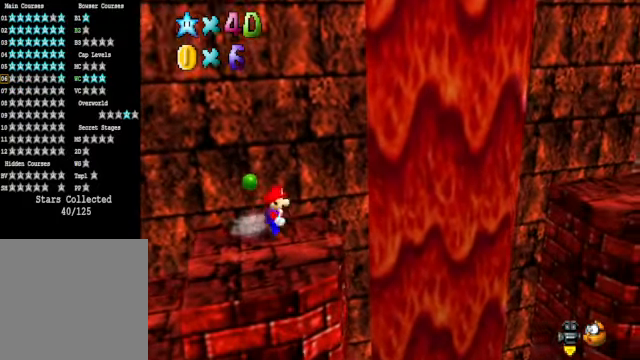
{"buttons": [], "left_stick": "down-right", "right_stick": "center", "events": [[34, "A", "down"], [101, "A", "up"], [167, "L2", "up"], [334, "left_stick", "down-right"], [334, "right_stick", "down-right"], [468, "right_stick", "center"]]}
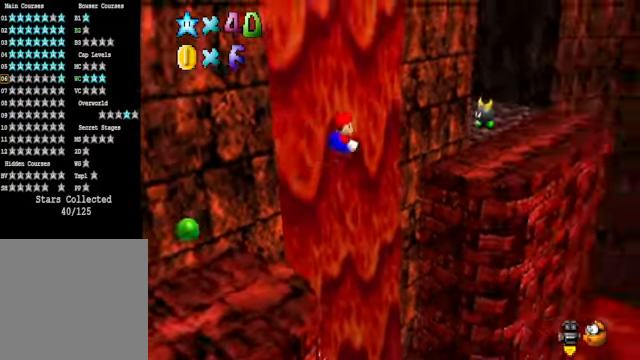
{"buttons": [], "left_stick": "center", "right_stick": "center", "events": [[34, "left_stick", "right"], [134, "right_stick", "right"], [167, "left_stick", "up-right"], [268, "left_stick", "up"], [268, "right_stick", "center"], [435, "left_stick", "center"]]}
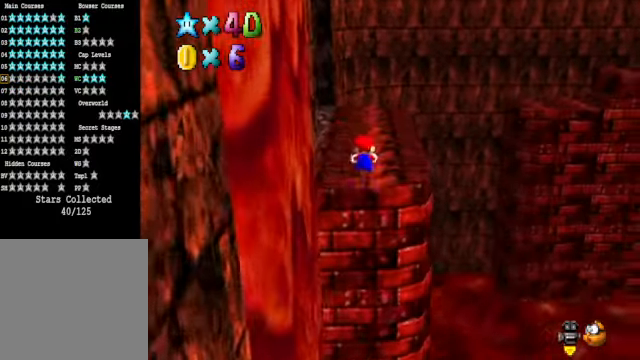
{"buttons": ["L2"], "left_stick": "up-right", "right_stick": "center", "events": [[167, "left_stick", "up"], [334, "left_stick", "up-right"], [468, "L2", "down"]]}
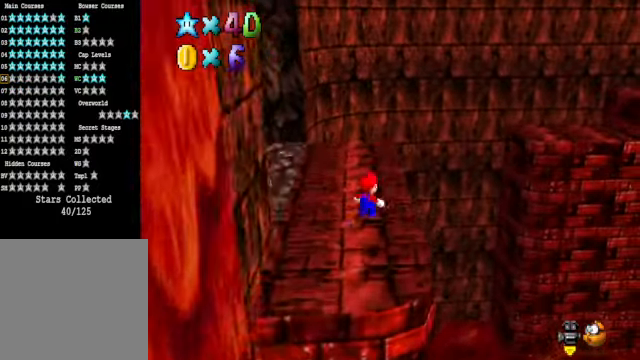
{"buttons": [], "left_stick": "right", "right_stick": "center", "events": [[34, "A", "down"], [134, "A", "up"], [167, "left_stick", "right"], [201, "L2", "up"]]}
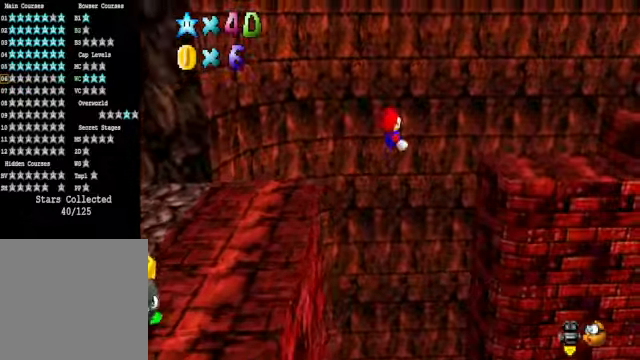
{"buttons": [], "left_stick": "center", "right_stick": "center", "events": [[33, "right_stick", "right"], [133, "left_stick", "up-right"], [167, "right_stick", "center"], [233, "left_stick", "up"], [300, "right_stick", "right"], [467, "left_stick", "center"], [467, "right_stick", "center"]]}
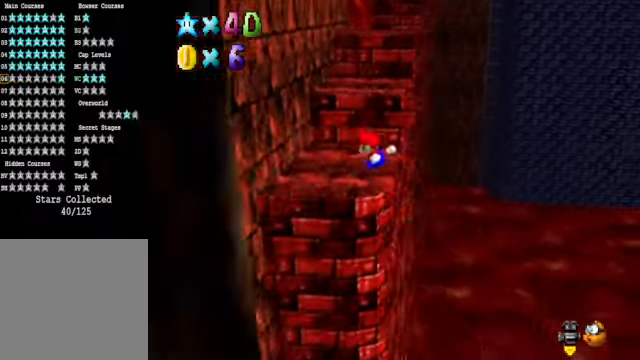
{"buttons": ["A"], "left_stick": "up", "right_stick": "center", "events": [[267, "left_stick", "up"], [501, "A", "down"]]}
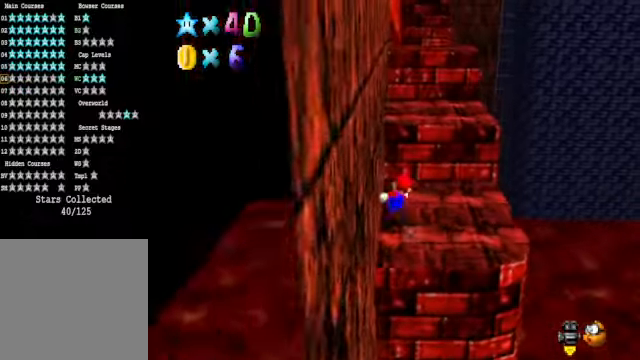
{"buttons": [], "left_stick": "up-right", "right_stick": "center", "events": [[200, "A", "up"], [300, "left_stick", "center"], [400, "left_stick", "right"], [500, "left_stick", "up-right"]]}
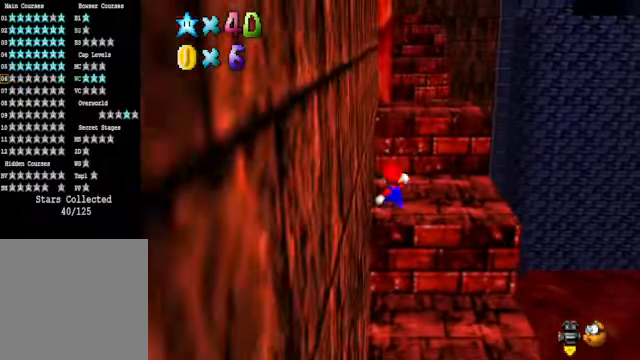
{"buttons": [], "left_stick": "down", "right_stick": "center", "events": [[34, "A", "down"], [234, "A", "up"], [301, "left_stick", "down"], [301, "right_stick", "down-left"], [435, "right_stick", "center"]]}
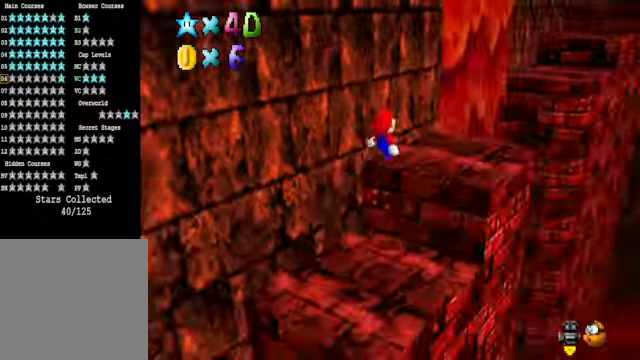
{"buttons": [], "left_stick": "right", "right_stick": "center", "events": [[34, "left_stick", "center"], [34, "right_stick", "down-left"], [134, "right_stick", "center"], [268, "left_stick", "right"], [334, "A", "down"], [435, "A", "up"]]}
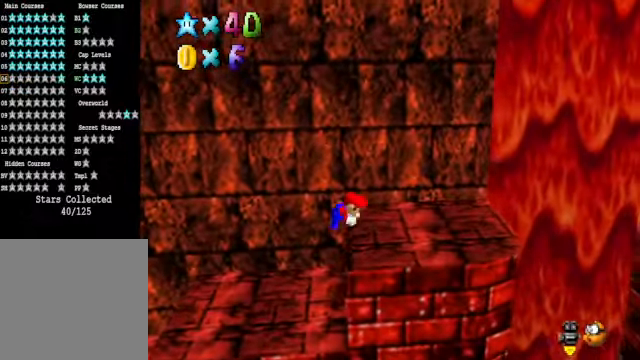
{"buttons": [], "left_stick": "right", "right_stick": "center", "events": []}
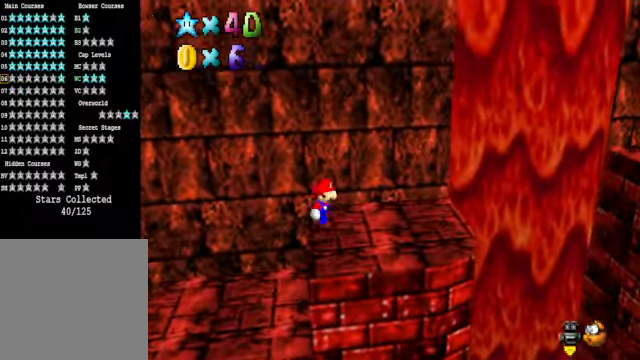
{"buttons": ["L2"], "left_stick": "right", "right_stick": "center", "events": [[501, "L2", "down"]]}
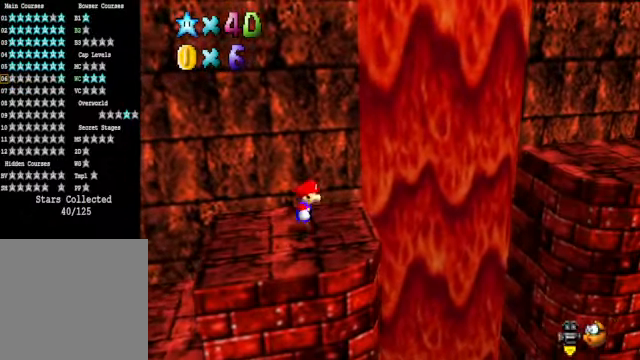
{"buttons": [], "left_stick": "down-left", "right_stick": "center", "events": [[34, "A", "down"], [167, "A", "up"], [234, "L2", "up"], [435, "left_stick", "center"], [501, "left_stick", "down-left"]]}
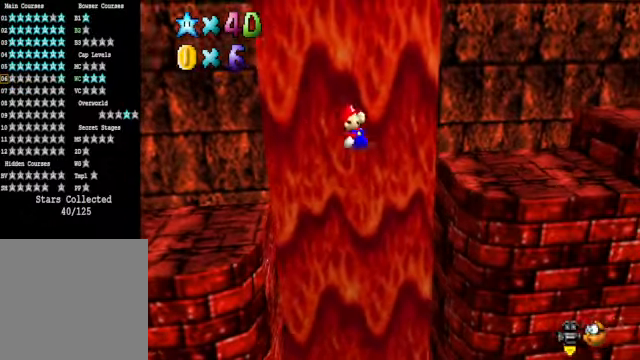
{"buttons": [], "left_stick": "up", "right_stick": "center", "events": [[67, "right_stick", "right"], [201, "left_stick", "center"], [201, "right_stick", "center"], [334, "left_stick", "up"], [368, "right_stick", "right"], [468, "right_stick", "center"]]}
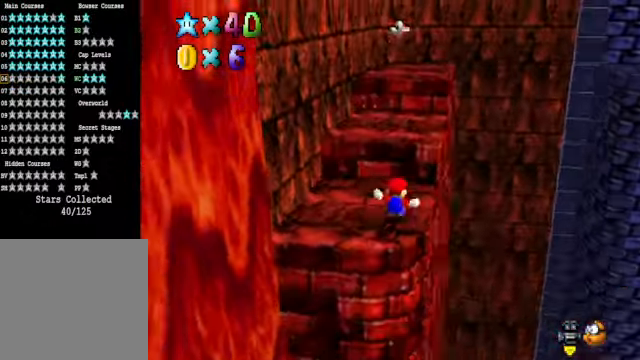
{"buttons": [], "left_stick": "up-left", "right_stick": "center", "events": [[101, "A", "down"], [201, "A", "up"], [234, "left_stick", "up-left"]]}
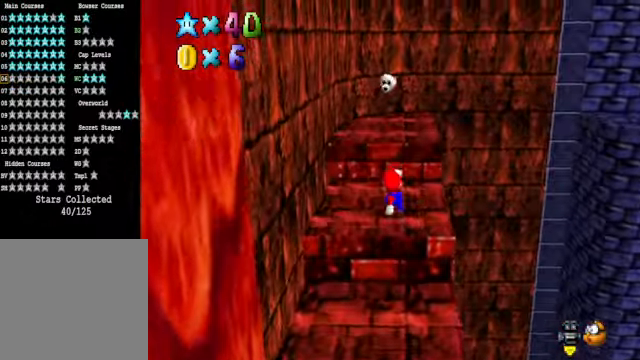
{"buttons": ["X"], "left_stick": "down-left", "right_stick": "center", "events": [[67, "A", "down"], [200, "A", "up"], [334, "left_stick", "down-left"], [467, "X", "down"]]}
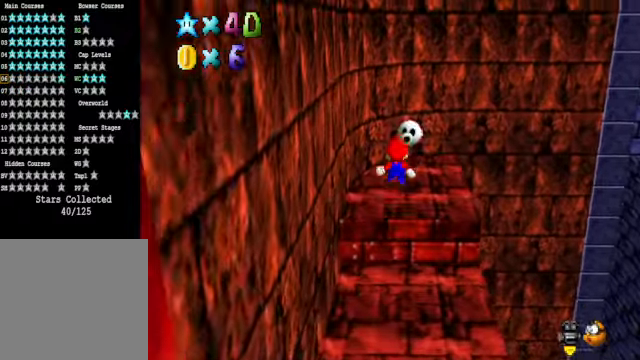
{"buttons": [], "left_stick": "center", "right_stick": "right", "events": [[66, "X", "up"], [66, "left_stick", "up-left"], [200, "left_stick", "up-right"], [300, "left_stick", "center"], [434, "right_stick", "right"]]}
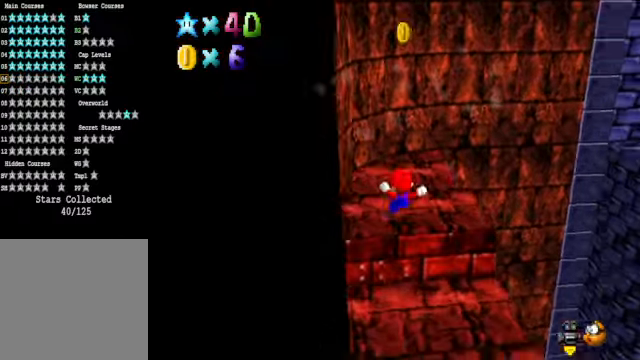
{"buttons": [], "left_stick": "up", "right_stick": "center", "events": [[100, "right_stick", "center"], [167, "left_stick", "up-left"], [467, "left_stick", "up"]]}
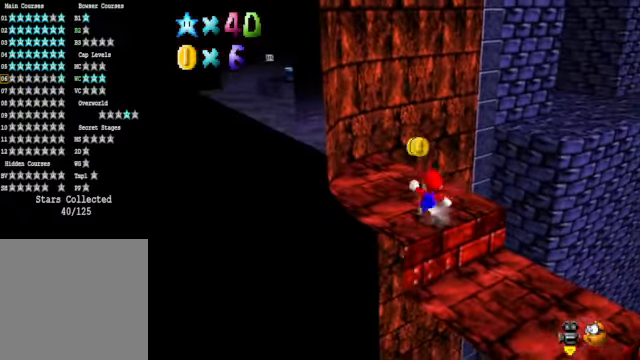
{"buttons": ["A", "L2"], "left_stick": "up-right", "right_stick": "center", "events": [[367, "L2", "down"], [434, "A", "down"], [500, "left_stick", "up-right"]]}
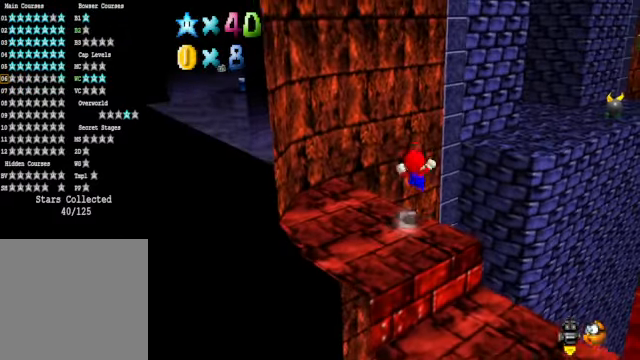
{"buttons": [], "left_stick": "up-right", "right_stick": "center", "events": [[34, "A", "up"], [34, "L2", "up"]]}
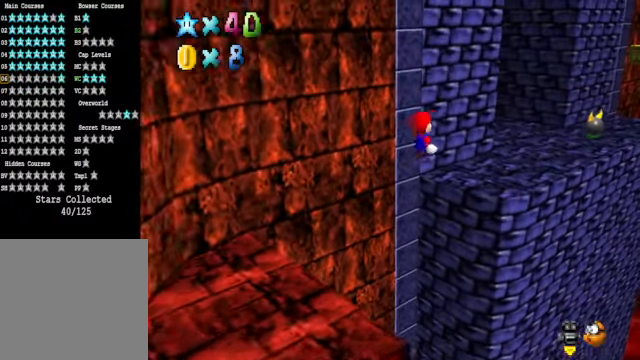
{"buttons": [], "left_stick": "right", "right_stick": "down-left", "events": [[234, "left_stick", "center"], [401, "left_stick", "right"], [501, "right_stick", "down-left"]]}
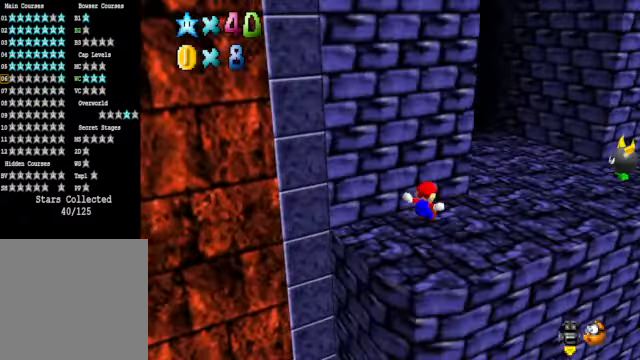
{"buttons": [], "left_stick": "up-right", "right_stick": "center", "events": [[134, "right_stick", "center"], [268, "left_stick", "up-right"]]}
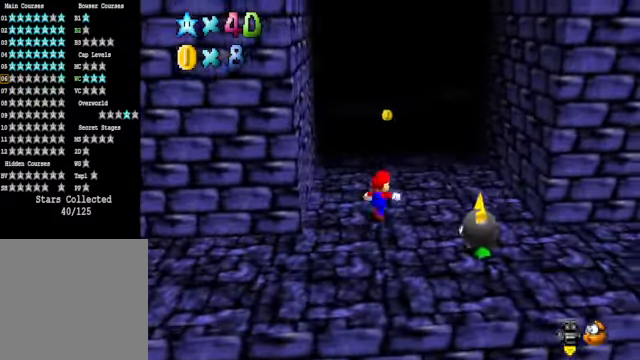
{"buttons": [], "left_stick": "up", "right_stick": "center", "events": [[234, "left_stick", "center"], [368, "left_stick", "up"]]}
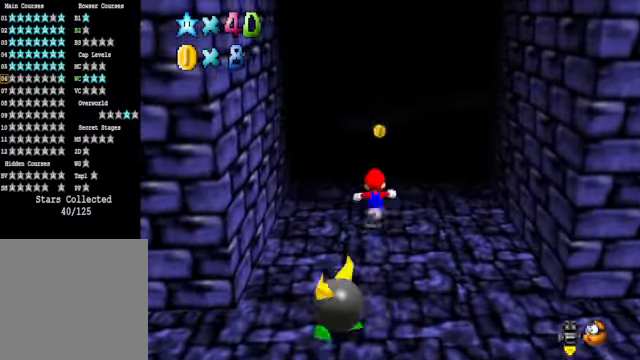
{"buttons": [], "left_stick": "up-left", "right_stick": "center", "events": [[301, "left_stick", "center"], [334, "right_stick", "down-right"], [435, "right_stick", "center"], [468, "left_stick", "up-left"]]}
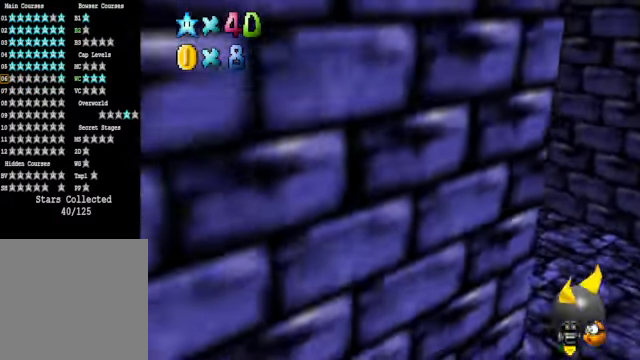
{"buttons": [], "left_stick": "up-left", "right_stick": "center", "events": []}
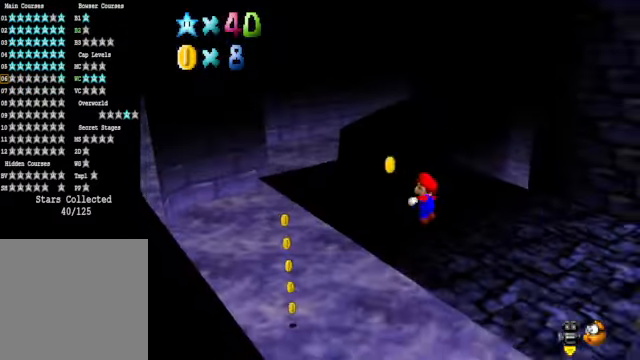
{"buttons": [], "left_stick": "up-left", "right_stick": "center", "events": [[134, "left_stick", "center"], [301, "left_stick", "up-left"]]}
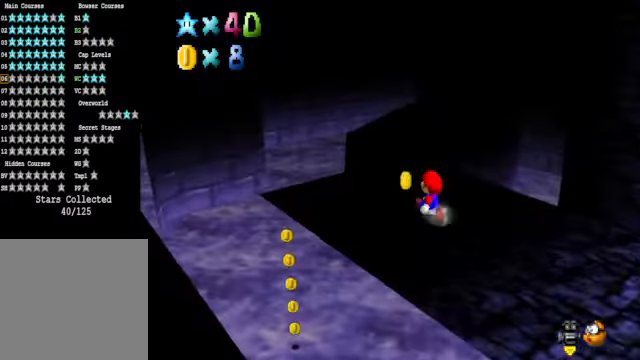
{"buttons": [], "left_stick": "up-left", "right_stick": "center", "events": []}
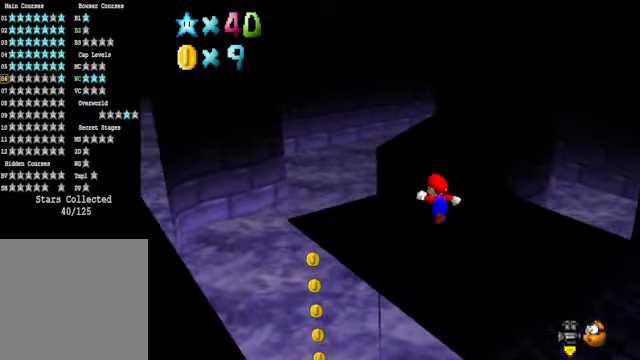
{"buttons": [], "left_stick": "up-left", "right_stick": "center", "events": [[133, "right_stick", "down-right"], [300, "right_stick", "center"]]}